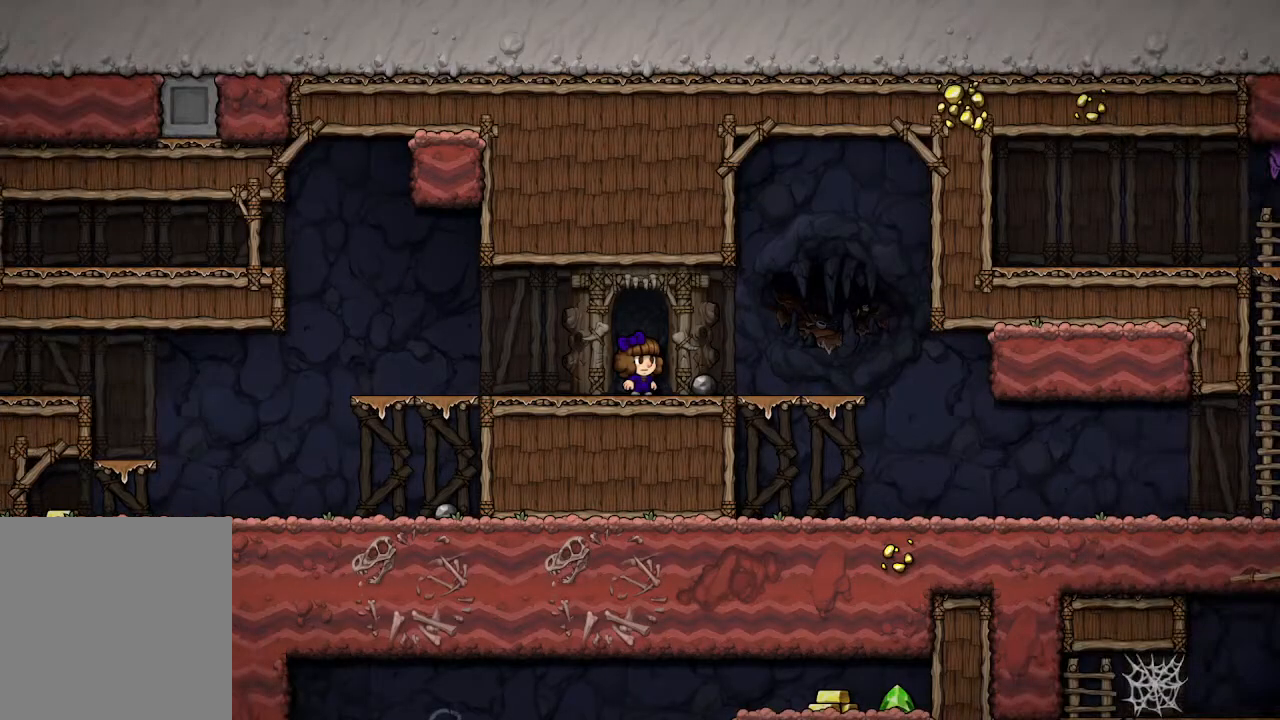
Gameplay with a controller (Xbox layout); each line is a JSON object with the inputs held at the frame after it. "events" lists button and stick changes between this image and that frame as [ms after this image, input, new state], when the widget could be followed in between. Not read: SHARE.
{"buttons": [], "left_stick": "up-left", "right_stick": "center", "events": [[117, "left_stick", "up-left"]]}
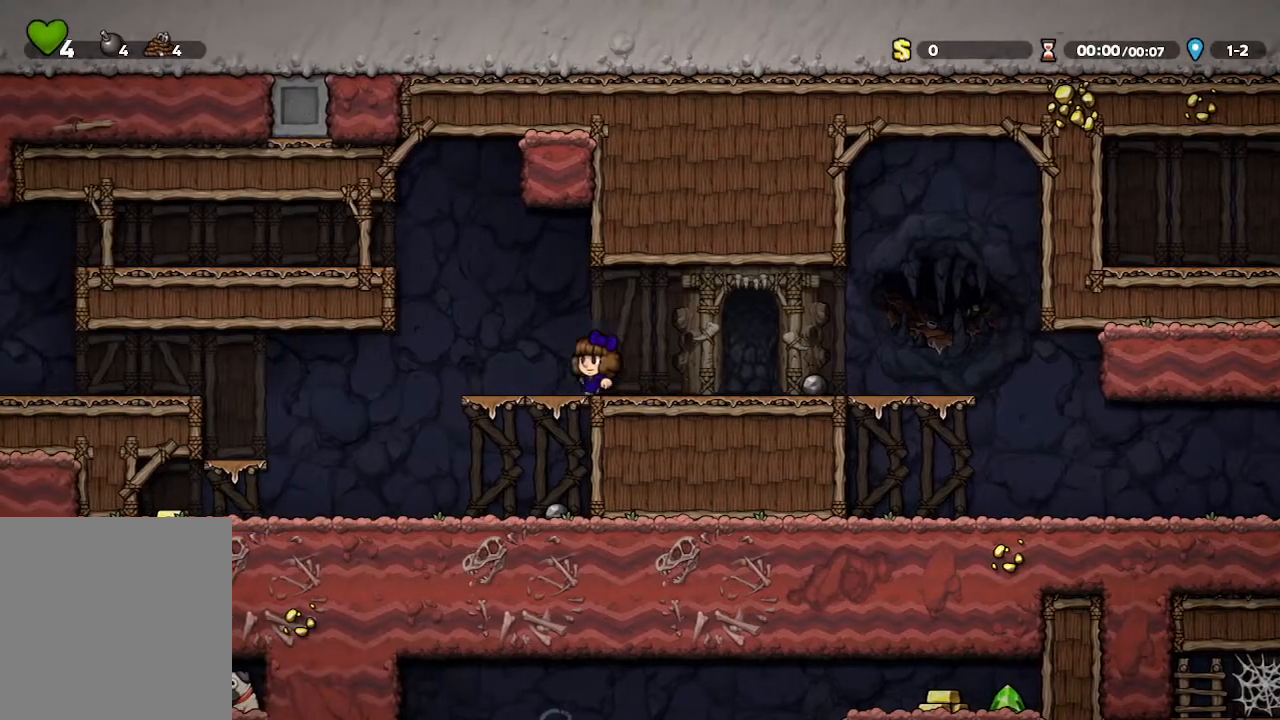
{"buttons": [], "left_stick": "up-left", "right_stick": "center", "events": []}
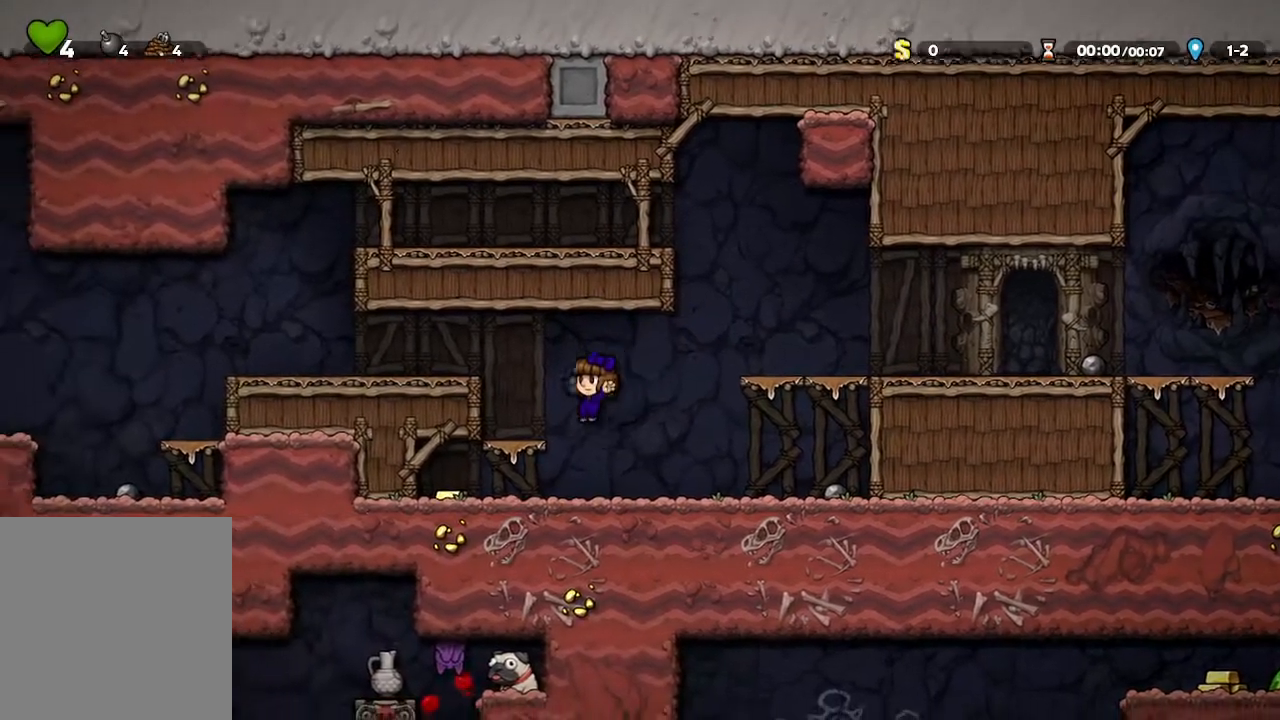
{"buttons": ["A"], "left_stick": "center", "right_stick": "center", "events": [[83, "left_stick", "center"], [350, "A", "down"]]}
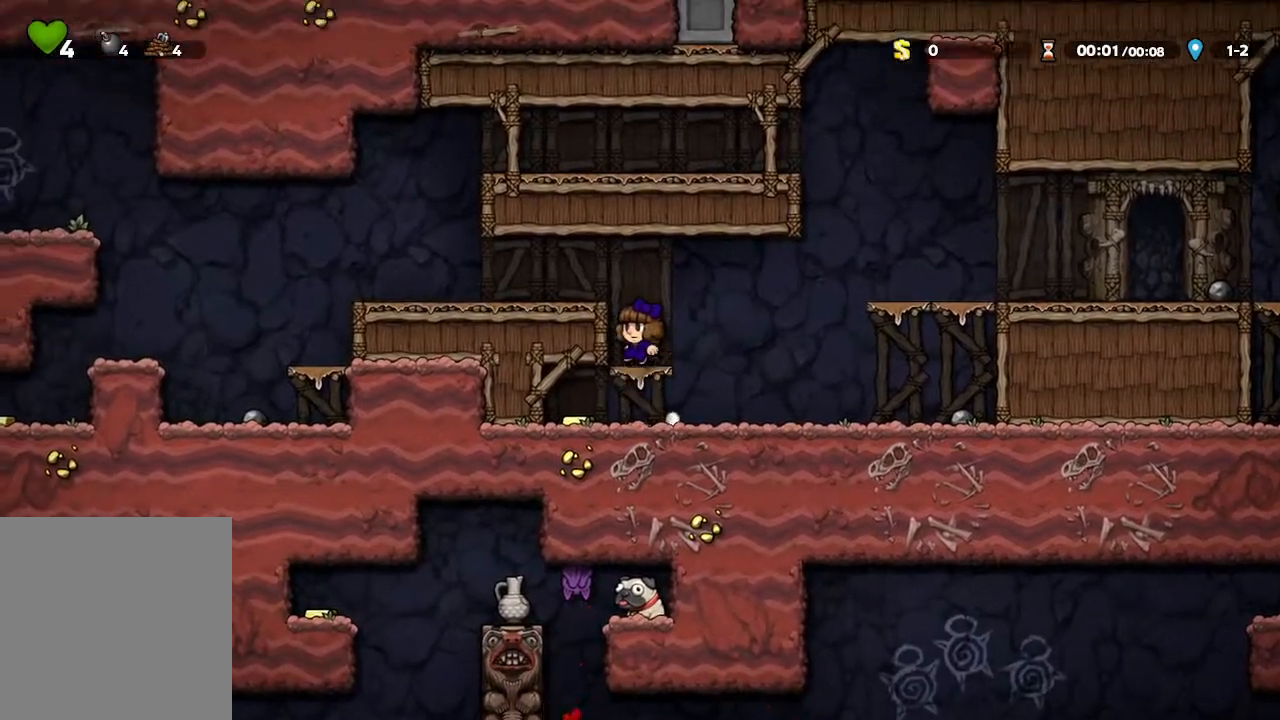
{"buttons": [], "left_stick": "up-left", "right_stick": "center", "events": [[17, "left_stick", "up-left"], [83, "A", "up"], [267, "left_stick", "center"], [350, "A", "down"], [467, "A", "up"], [467, "left_stick", "up-left"]]}
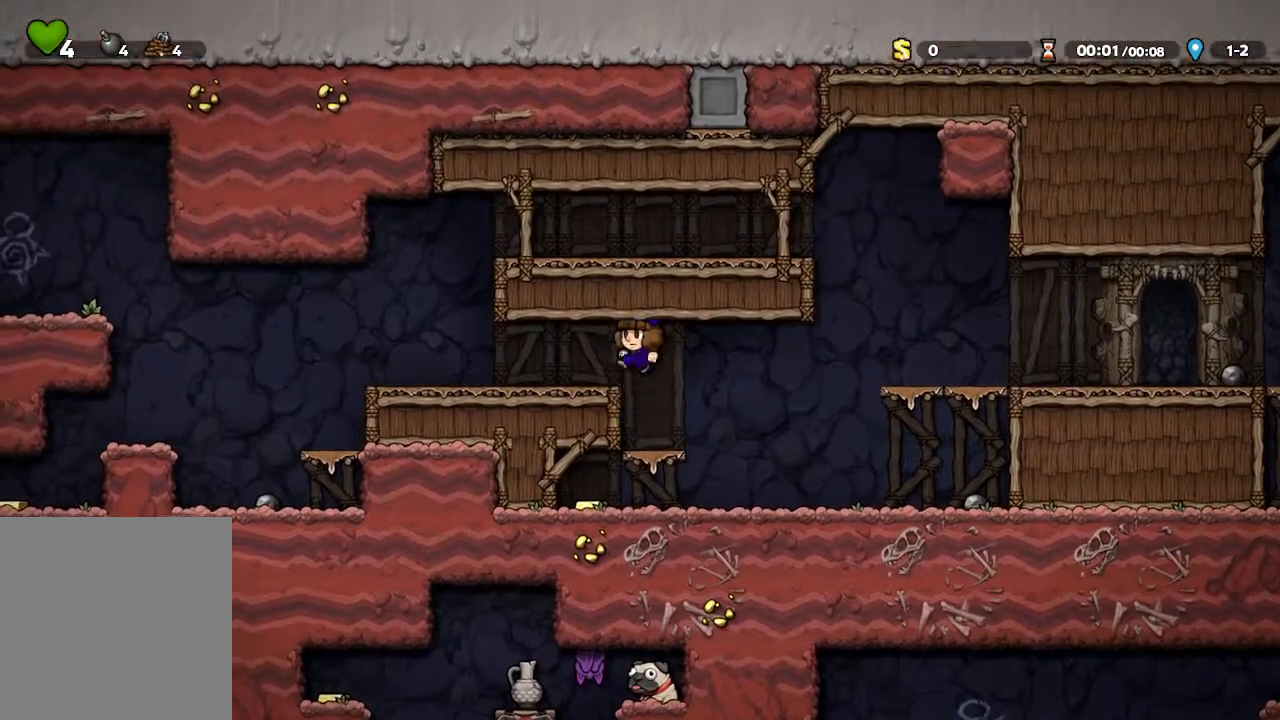
{"buttons": [], "left_stick": "up-left", "right_stick": "center", "events": []}
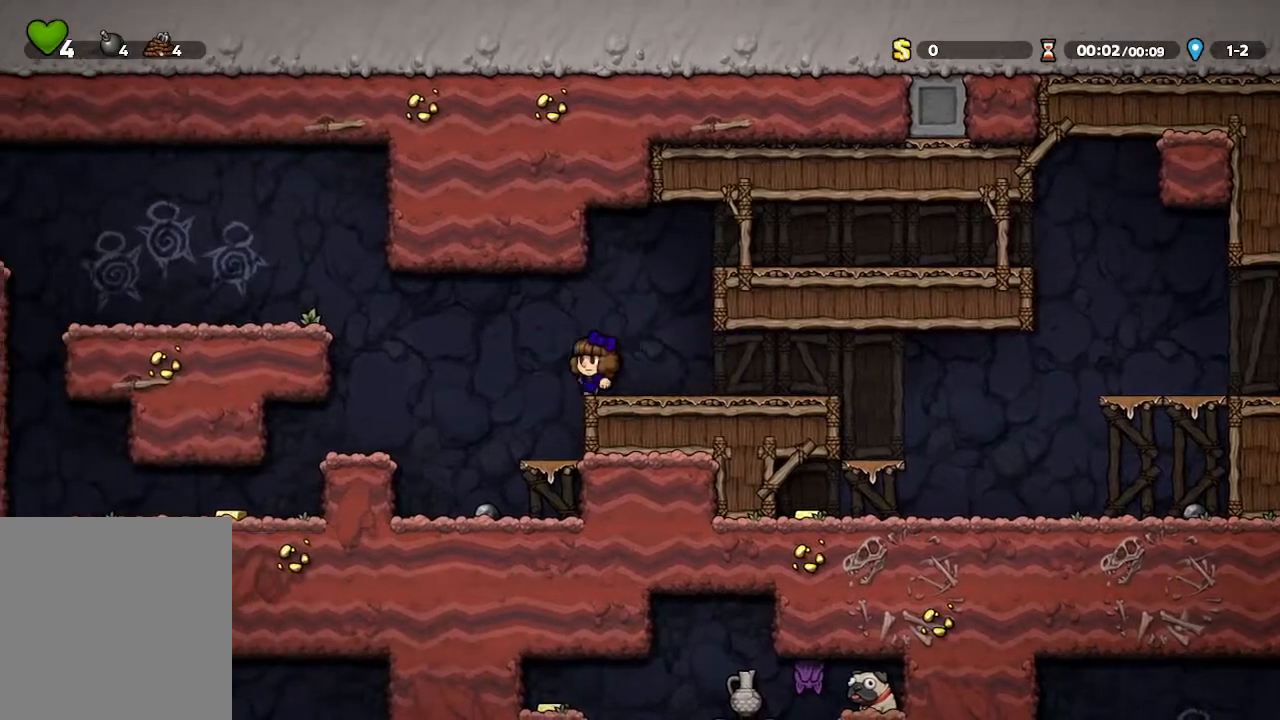
{"buttons": [], "left_stick": "center", "right_stick": "center", "events": [[367, "left_stick", "center"]]}
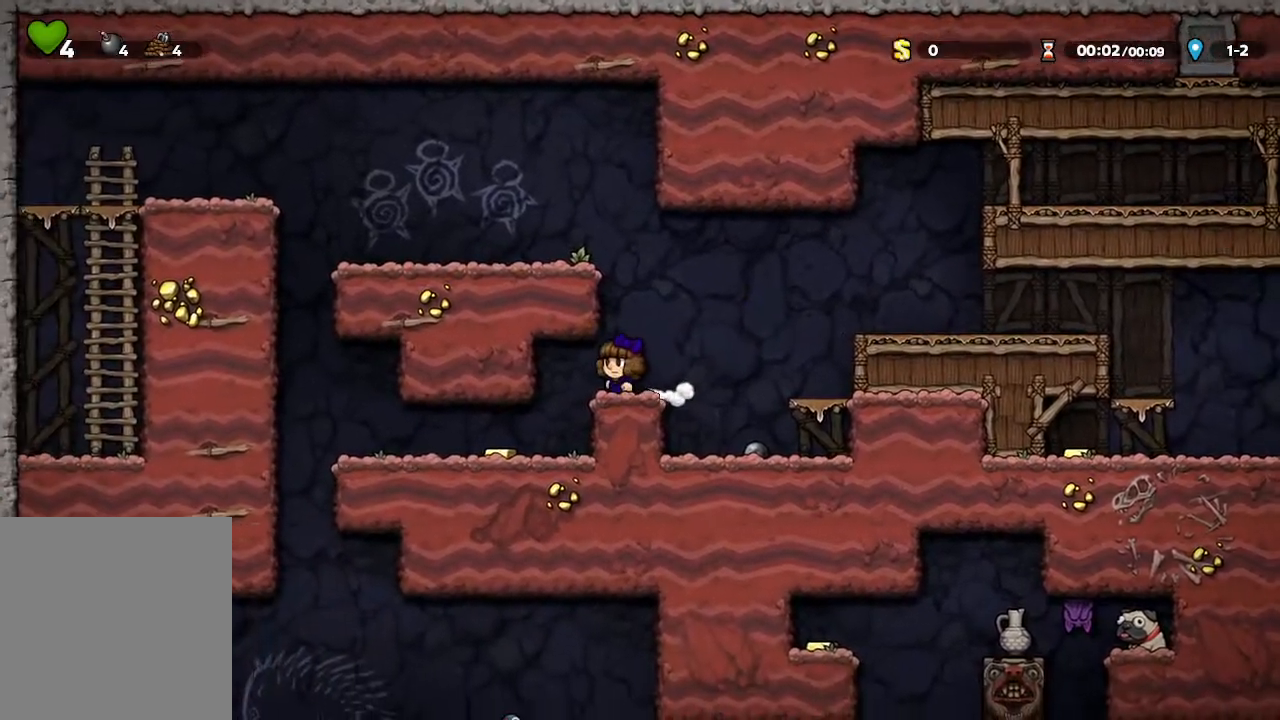
{"buttons": [], "left_stick": "up-left", "right_stick": "center", "events": [[250, "left_stick", "up-left"]]}
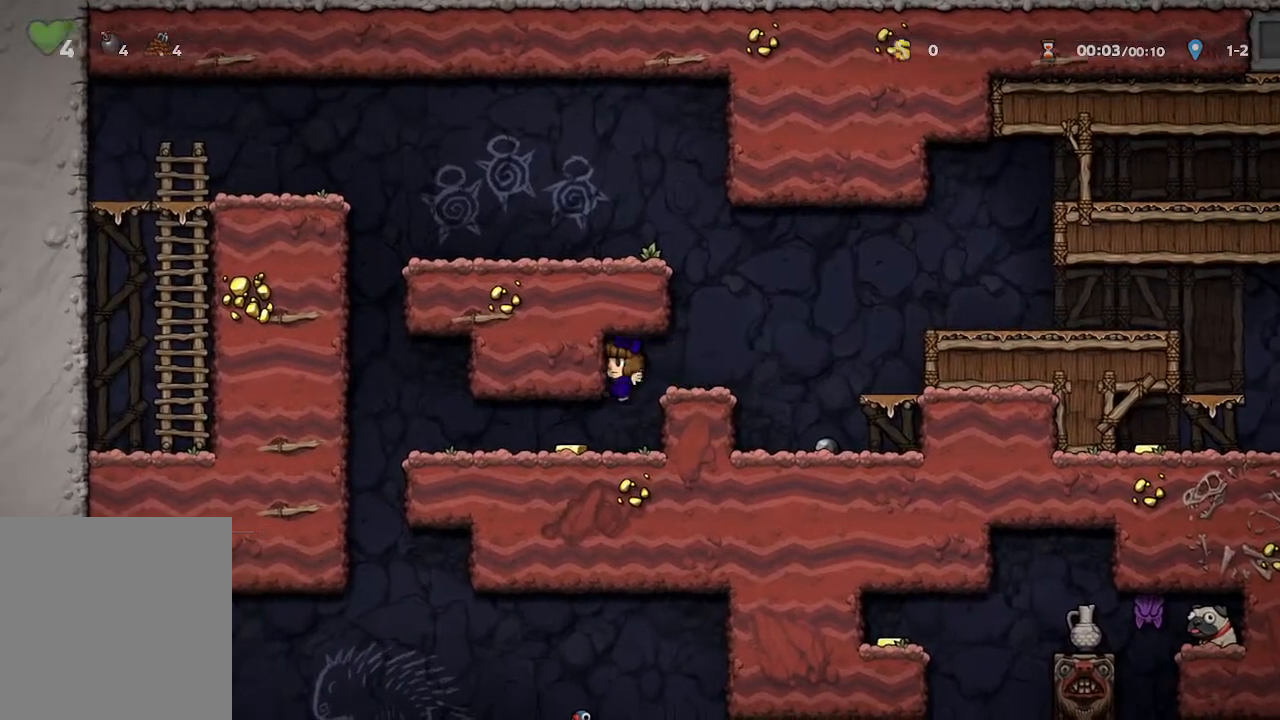
{"buttons": [], "left_stick": "up-left", "right_stick": "center", "events": []}
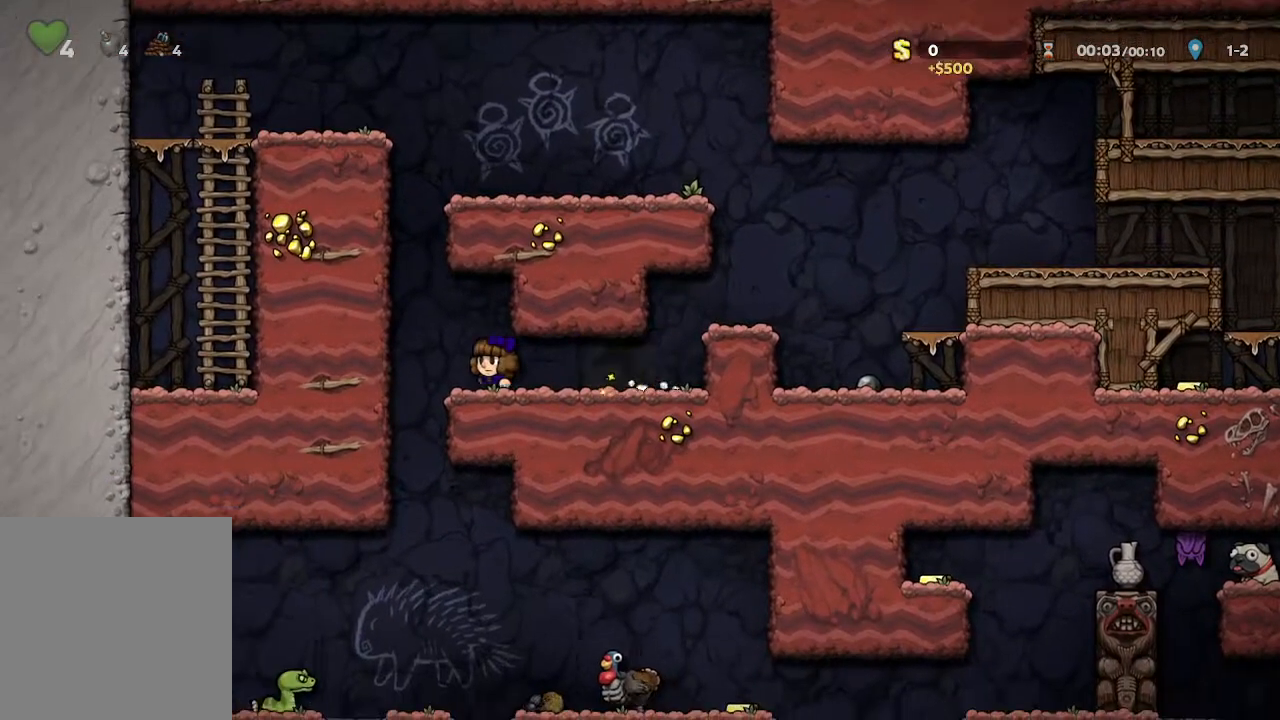
{"buttons": ["X"], "left_stick": "right", "right_stick": "center", "events": [[150, "left_stick", "center"], [333, "left_stick", "right"], [483, "X", "down"]]}
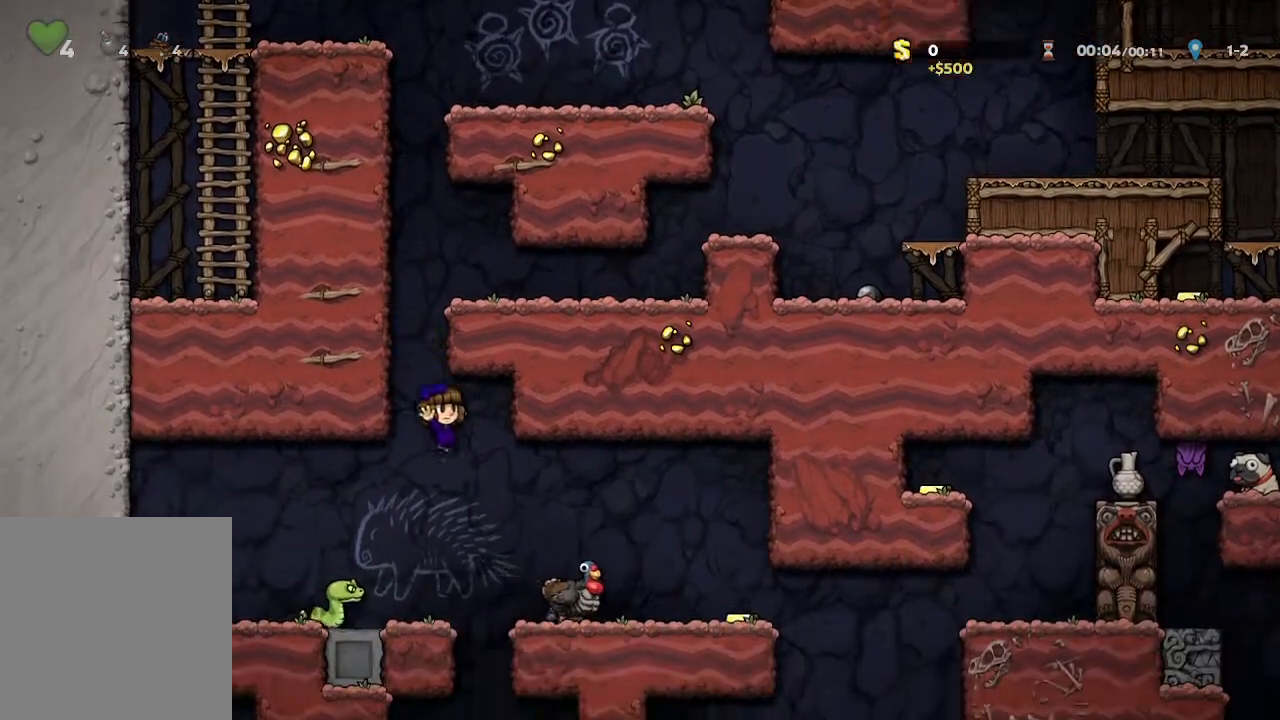
{"buttons": [], "left_stick": "right", "right_stick": "center", "events": [[200, "X", "up"]]}
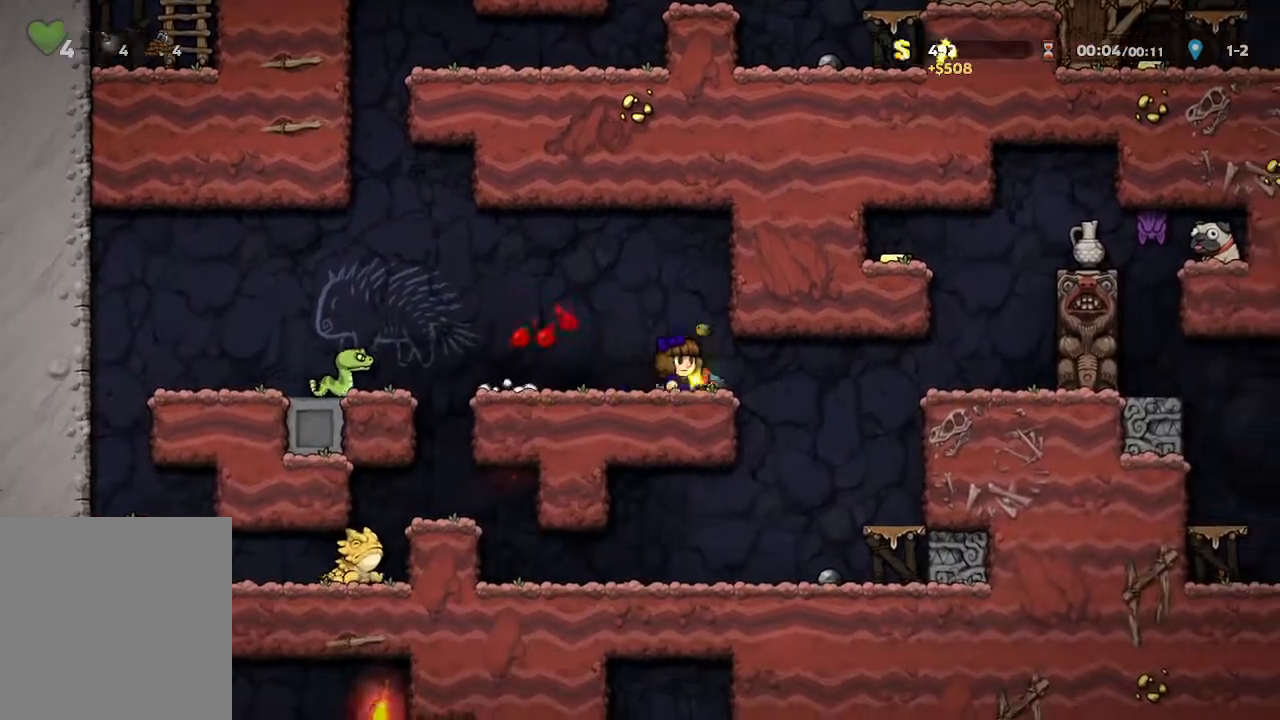
{"buttons": [], "left_stick": "center", "right_stick": "center", "events": [[483, "left_stick", "center"]]}
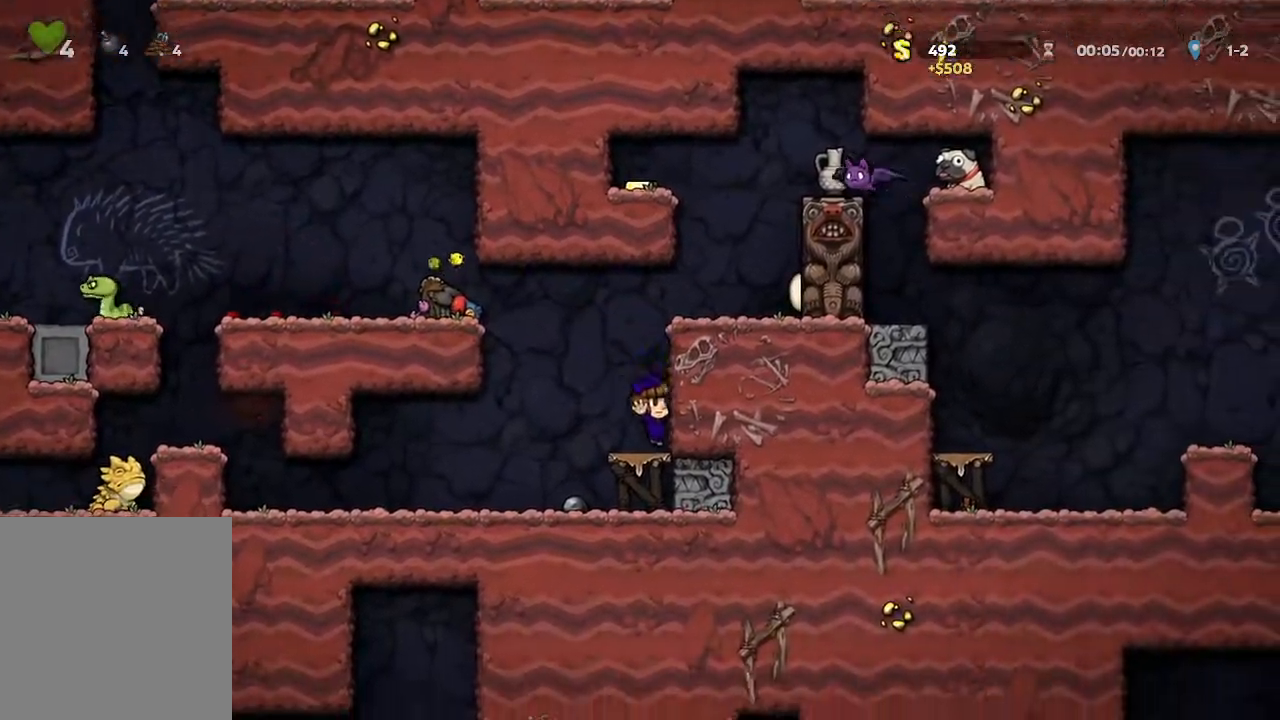
{"buttons": [], "left_stick": "center", "right_stick": "center", "events": [[83, "A", "down"], [250, "A", "up"]]}
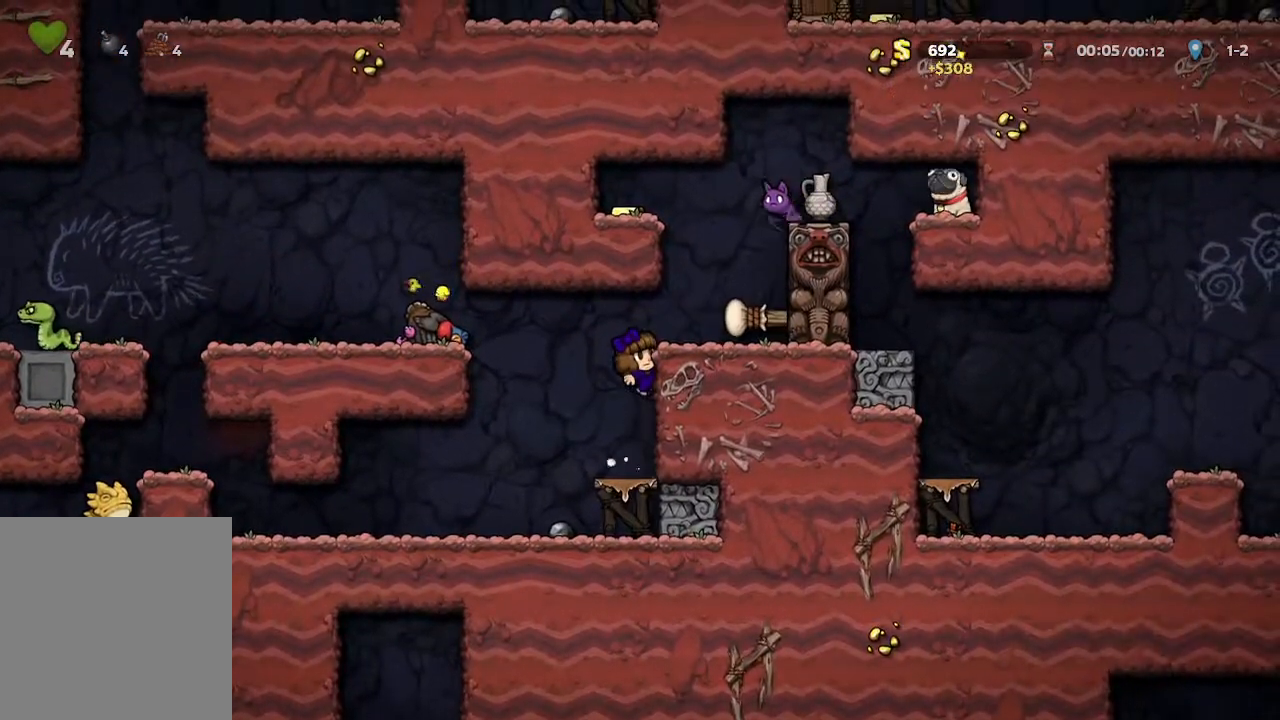
{"buttons": [], "left_stick": "center", "right_stick": "center", "events": [[83, "A", "down"], [167, "A", "up"], [167, "left_stick", "right"], [283, "left_stick", "up-left"], [367, "left_stick", "center"]]}
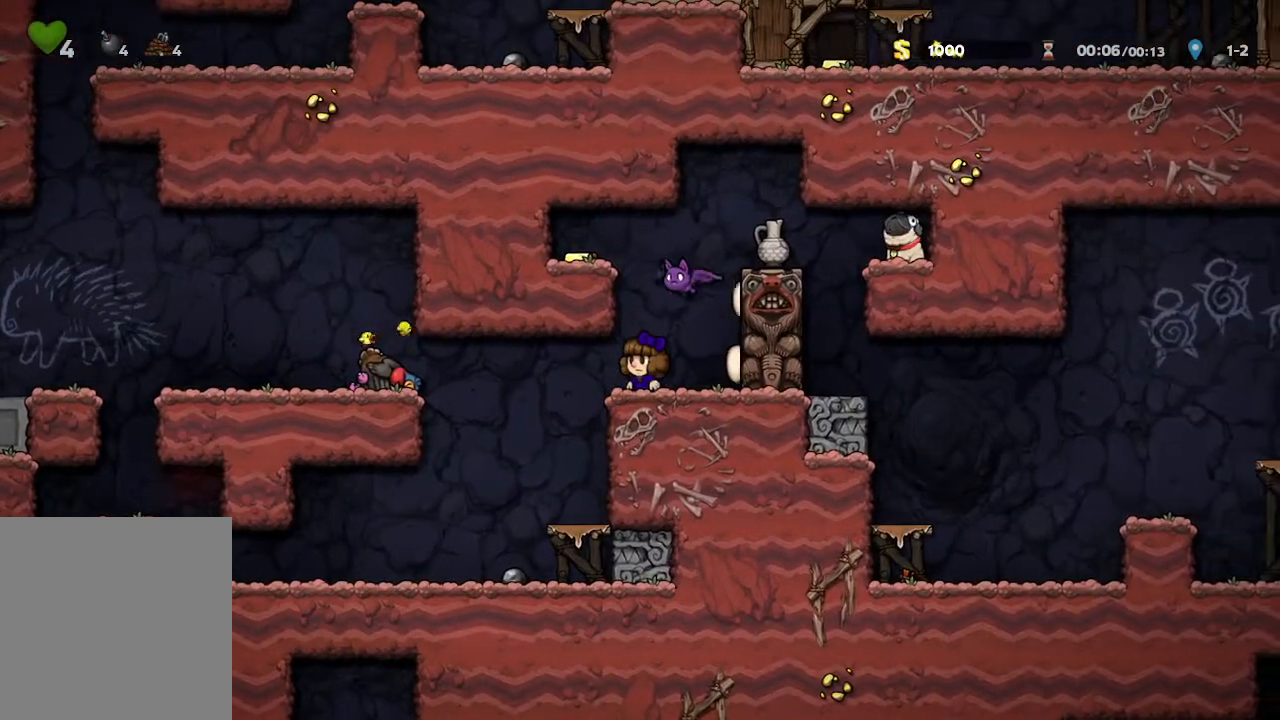
{"buttons": [], "left_stick": "center", "right_stick": "center", "events": [[50, "X", "down"], [267, "X", "up"]]}
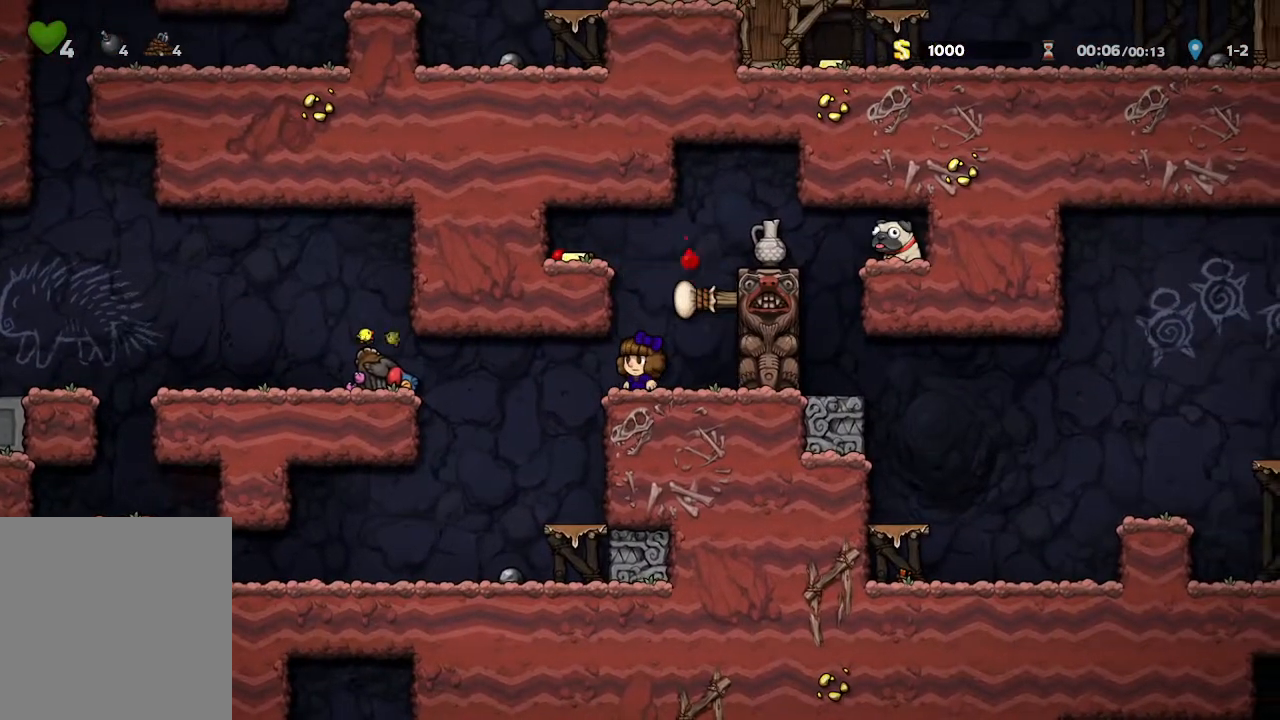
{"buttons": [], "left_stick": "center", "right_stick": "center", "events": [[100, "A", "down"], [183, "left_stick", "up-left"], [267, "A", "up"], [383, "left_stick", "center"]]}
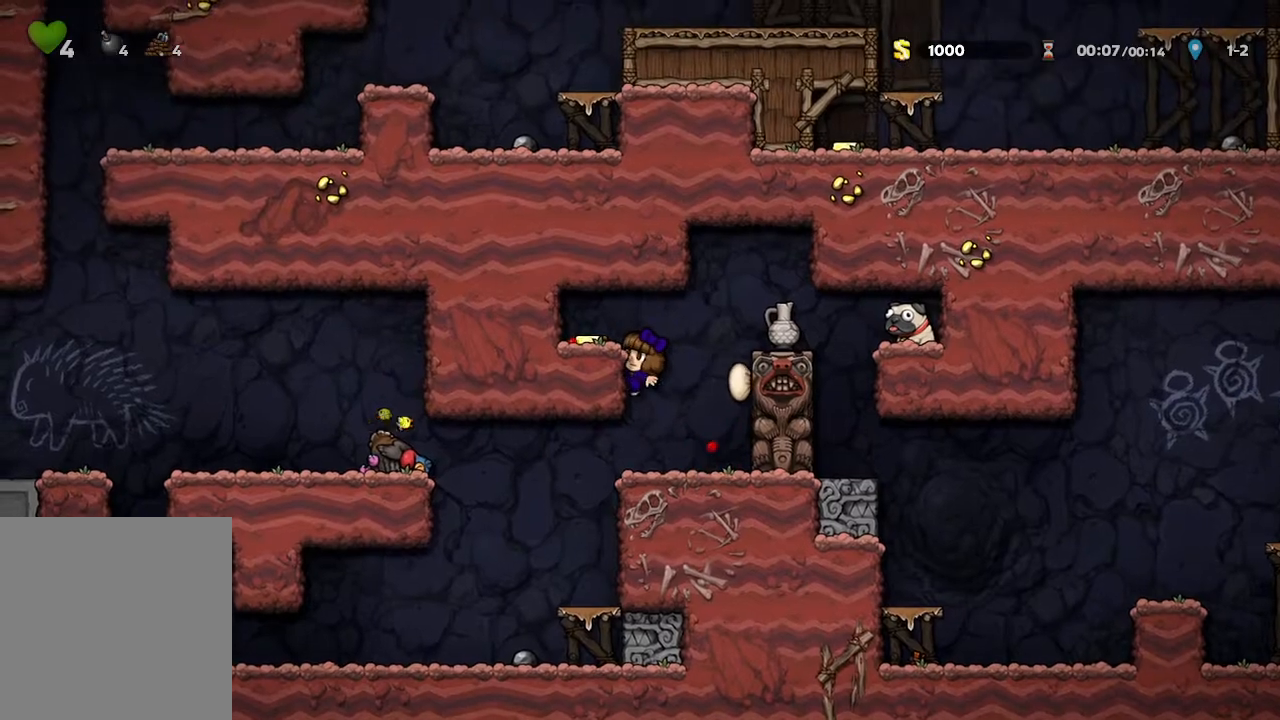
{"buttons": [], "left_stick": "center", "right_stick": "center", "events": [[67, "A", "down"], [150, "left_stick", "up-left"], [183, "A", "up"], [350, "left_stick", "center"]]}
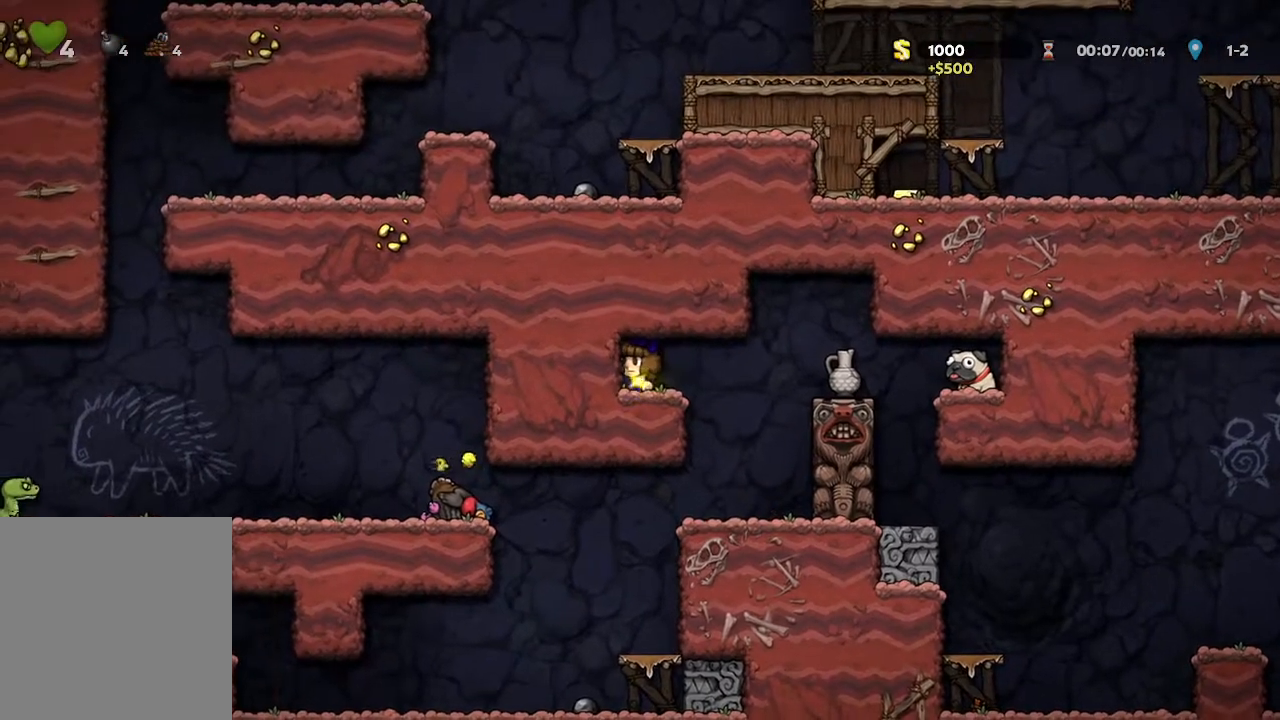
{"buttons": [], "left_stick": "right", "right_stick": "center", "events": [[100, "left_stick", "right"]]}
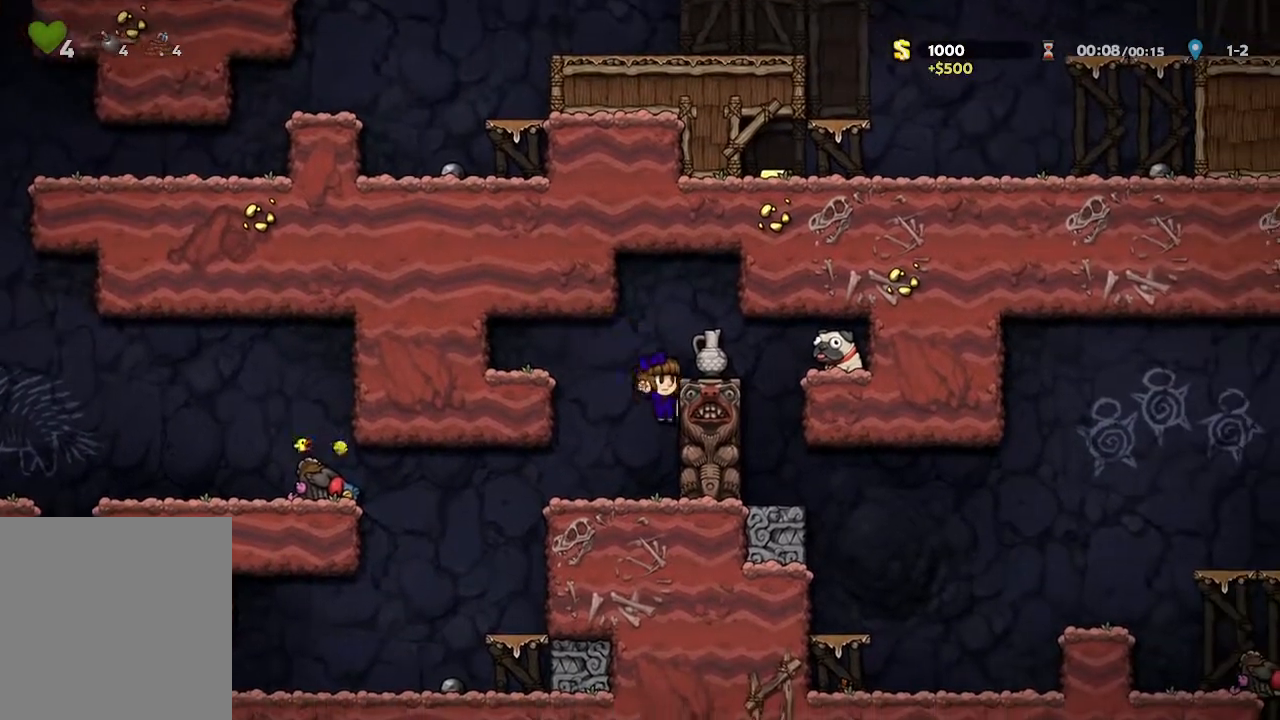
{"buttons": [], "left_stick": "center", "right_stick": "center", "events": [[17, "left_stick", "center"], [133, "A", "down"], [217, "A", "up"], [233, "left_stick", "right"], [333, "left_stick", "center"]]}
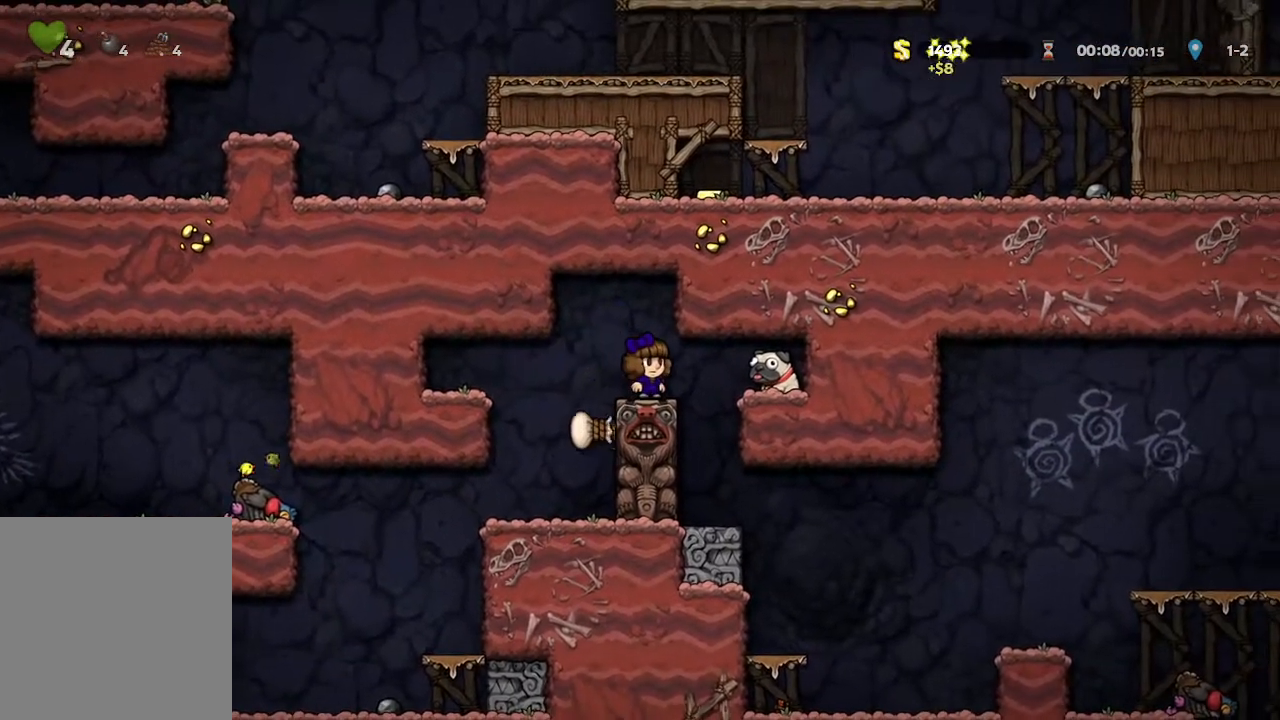
{"buttons": [], "left_stick": "down", "right_stick": "center", "events": [[150, "left_stick", "right"], [467, "left_stick", "down"]]}
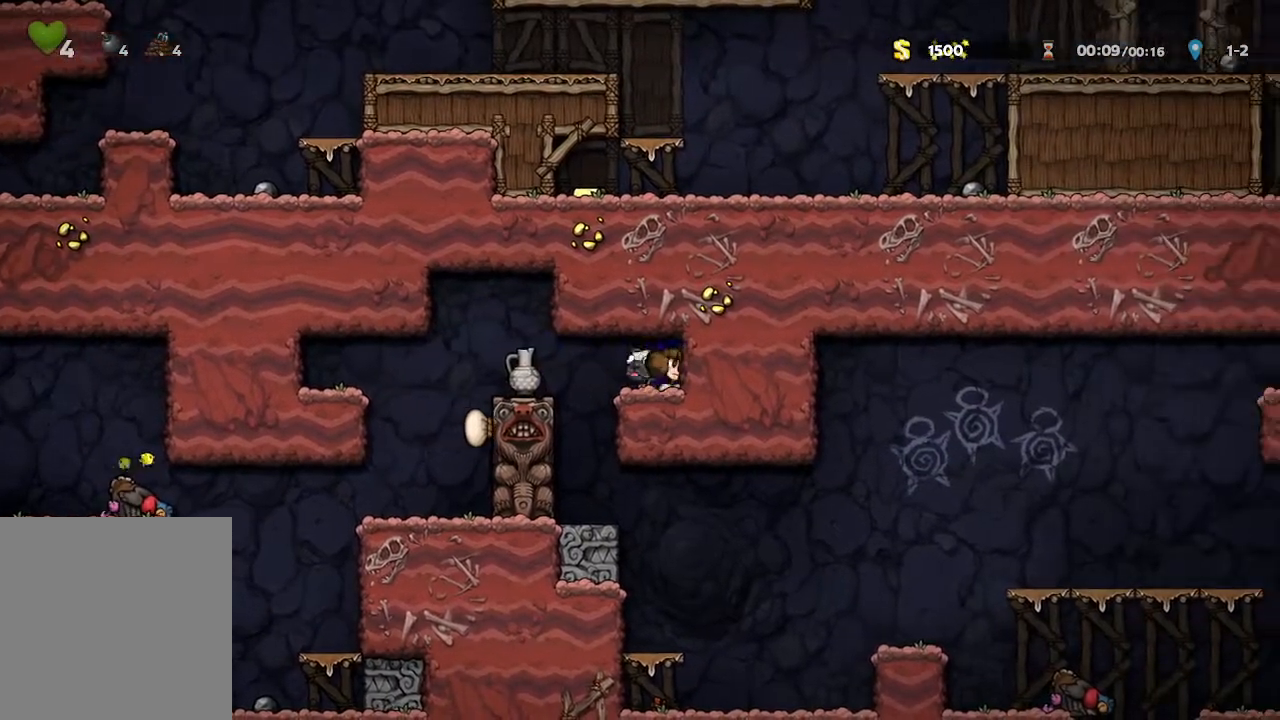
{"buttons": [], "left_stick": "center", "right_stick": "center", "events": [[67, "X", "down"], [183, "left_stick", "center"], [217, "X", "up"]]}
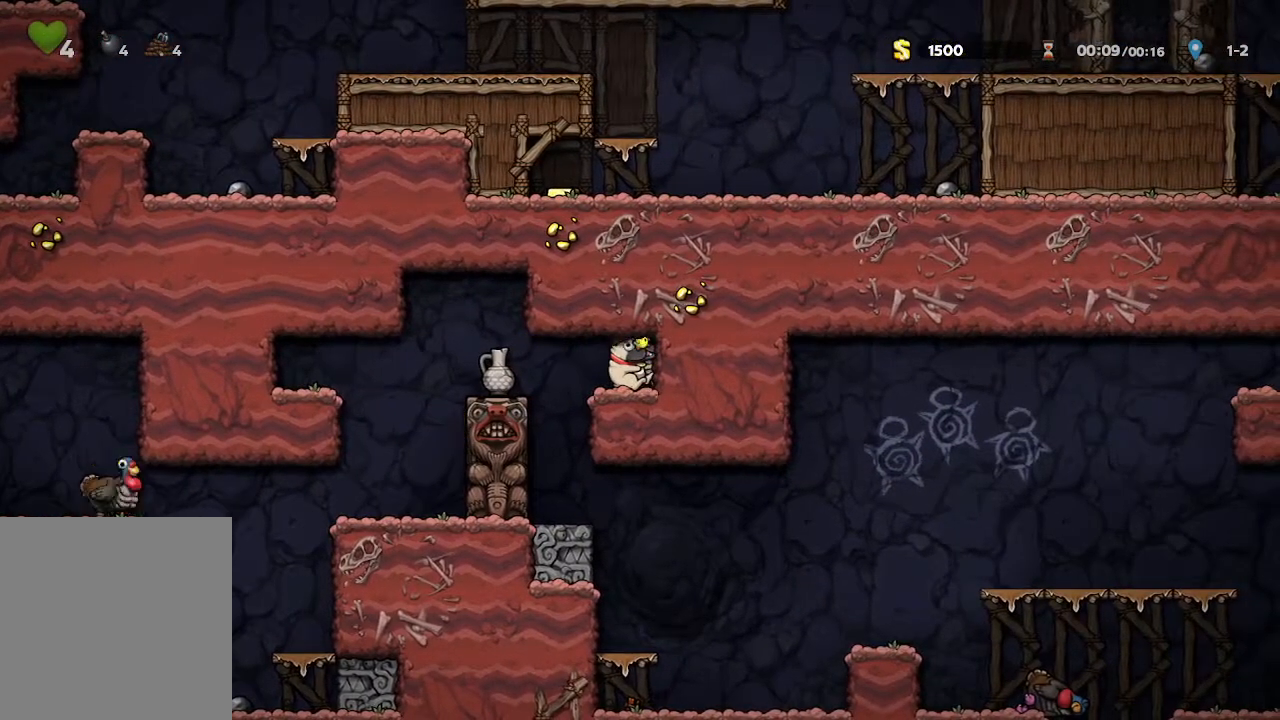
{"buttons": [], "left_stick": "center", "right_stick": "center", "events": [[33, "left_stick", "left"], [183, "left_stick", "center"]]}
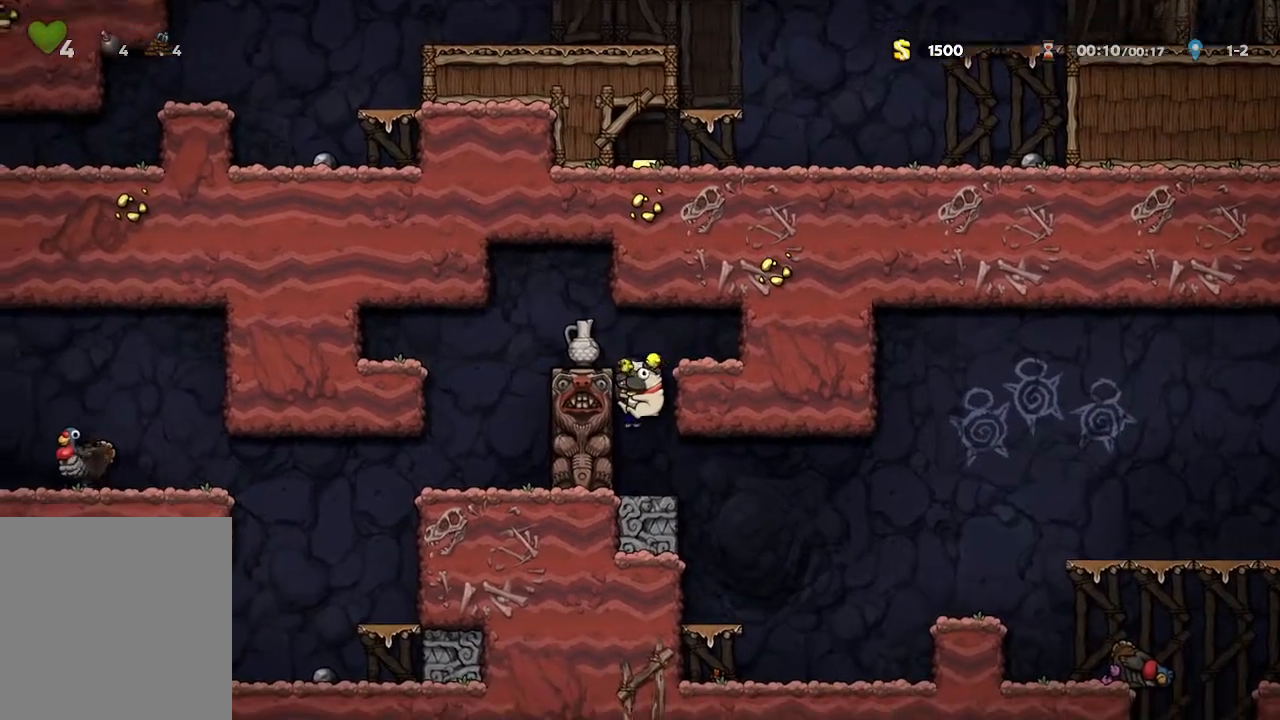
{"buttons": [], "left_stick": "right", "right_stick": "center", "events": [[83, "left_stick", "right"]]}
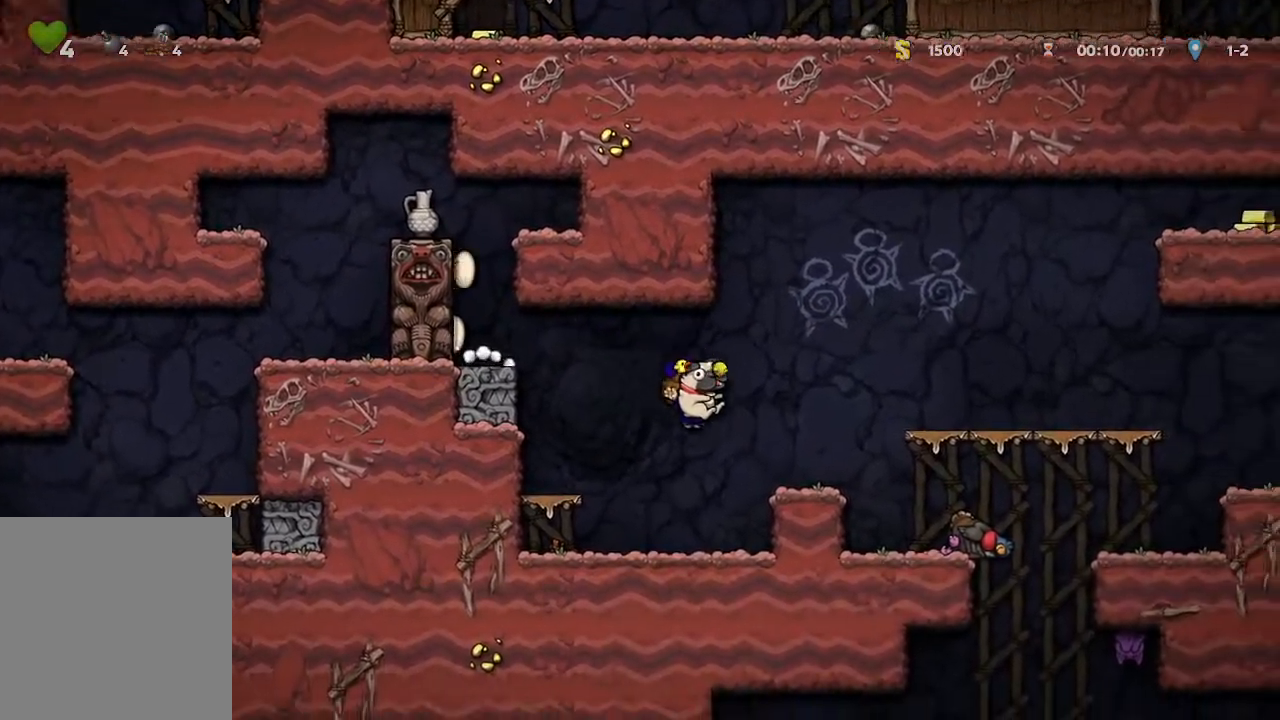
{"buttons": [], "left_stick": "center", "right_stick": "center", "events": [[100, "left_stick", "center"]]}
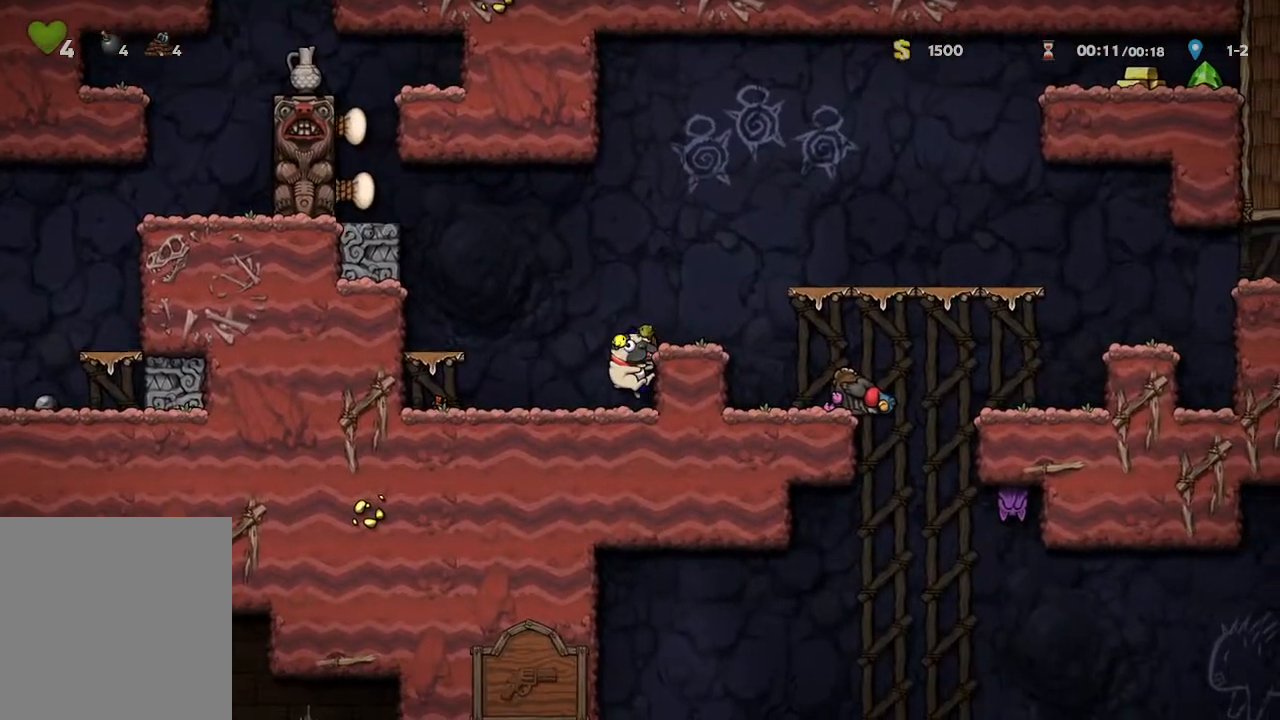
{"buttons": [], "left_stick": "right", "right_stick": "center", "events": [[250, "A", "down"], [350, "left_stick", "right"], [400, "A", "up"]]}
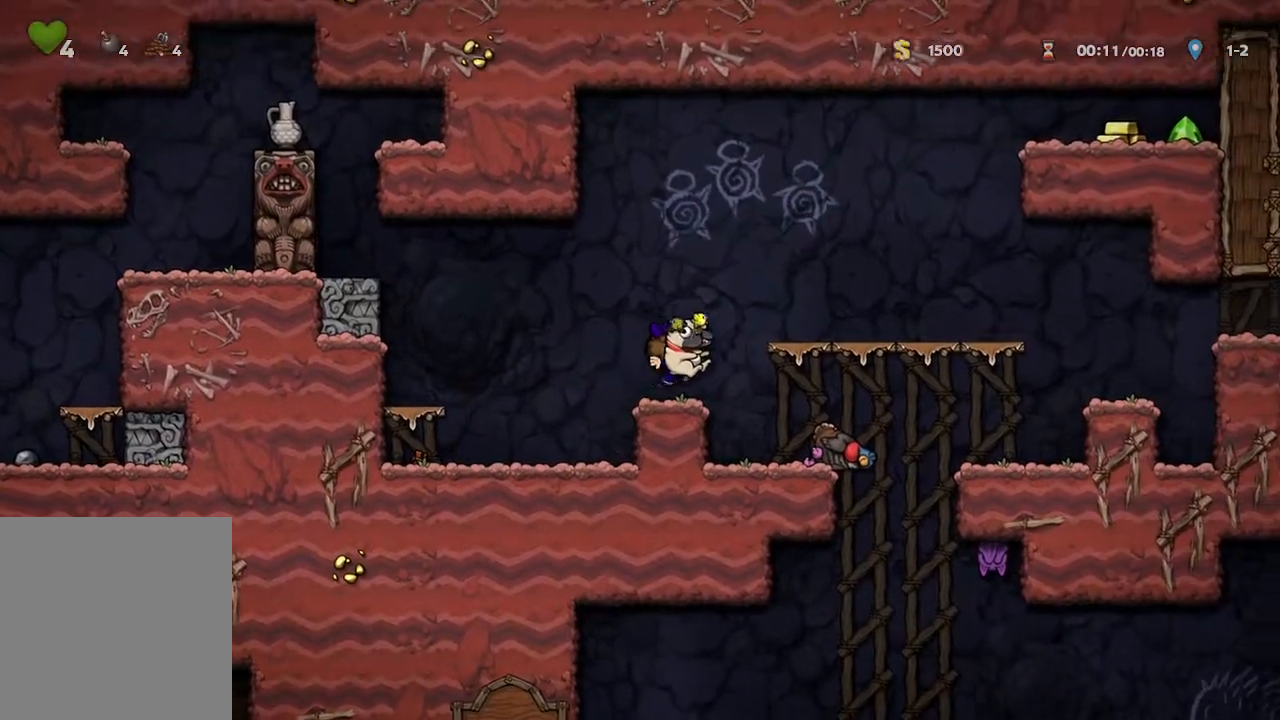
{"buttons": [], "left_stick": "right", "right_stick": "center", "events": [[100, "left_stick", "center"], [217, "left_stick", "right"]]}
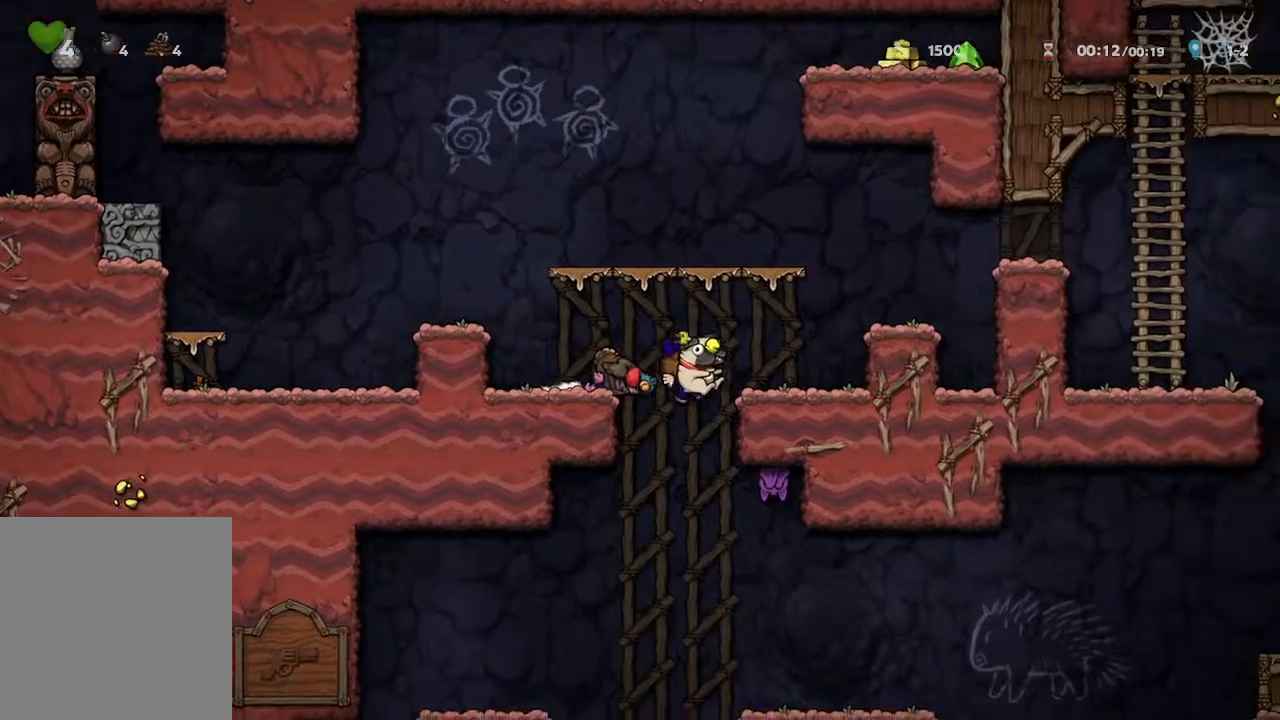
{"buttons": [], "left_stick": "down", "right_stick": "center", "events": [[183, "left_stick", "down"]]}
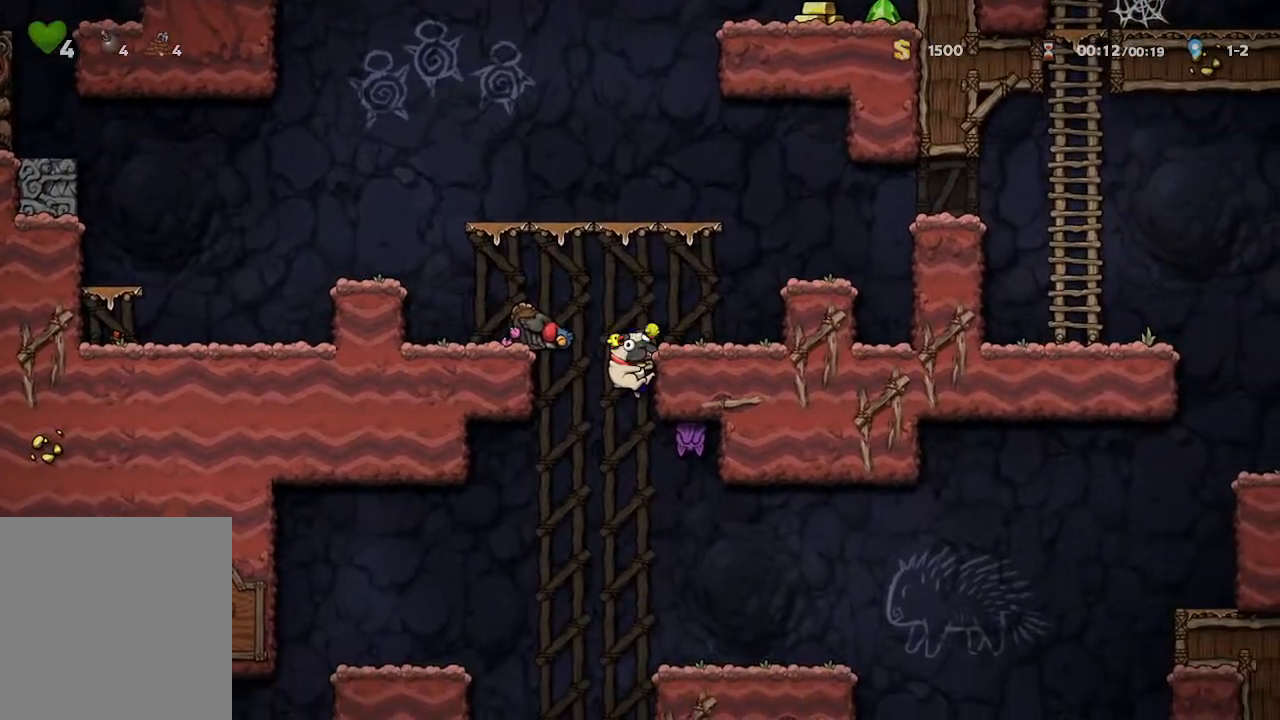
{"buttons": ["A"], "left_stick": "center", "right_stick": "center", "events": [[217, "left_stick", "center"], [433, "A", "down"]]}
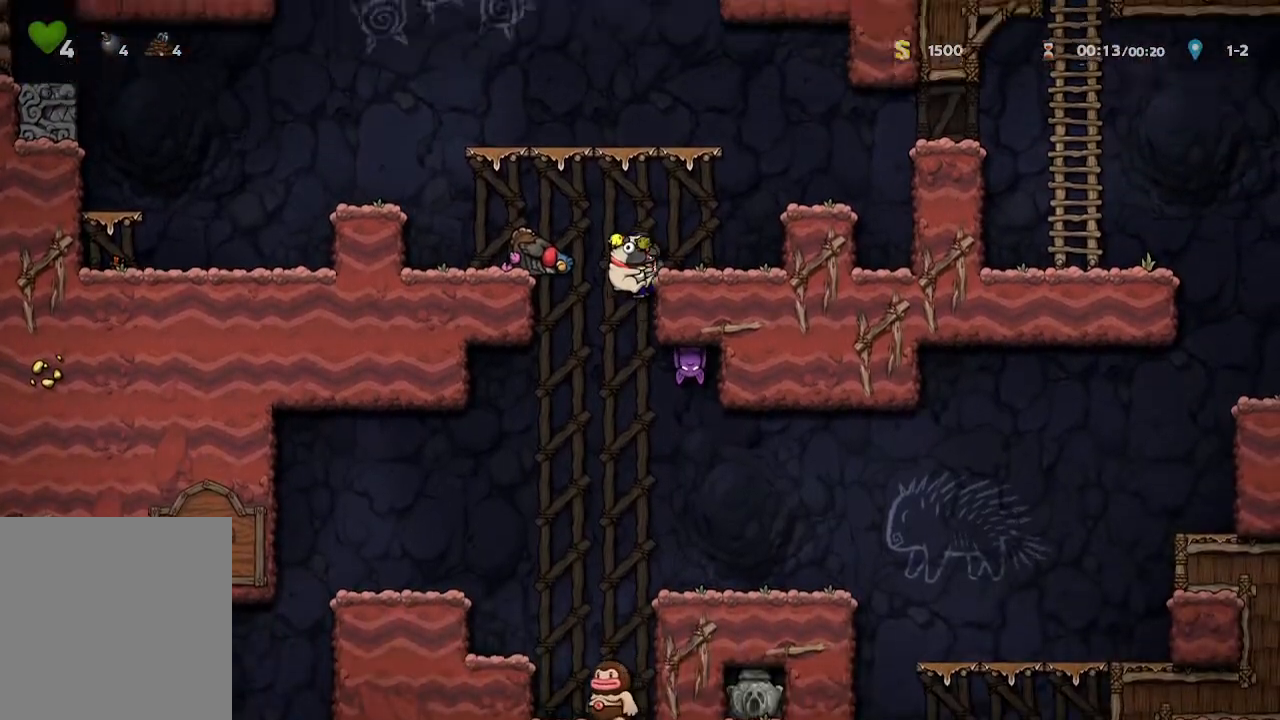
{"buttons": [], "left_stick": "right", "right_stick": "center", "events": [[17, "left_stick", "right"], [50, "A", "up"], [333, "A", "down"], [433, "A", "up"]]}
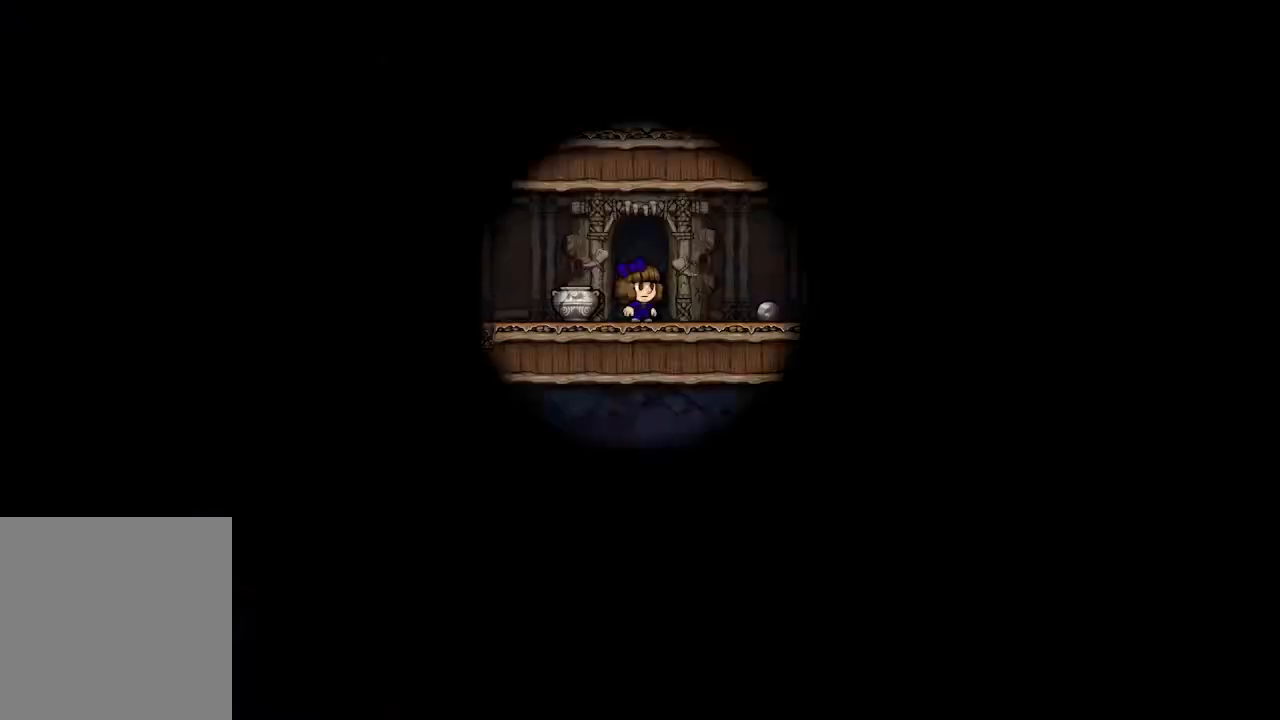
{"buttons": [], "left_stick": "center", "right_stick": "center", "events": [[17, "left_stick", "center"]]}